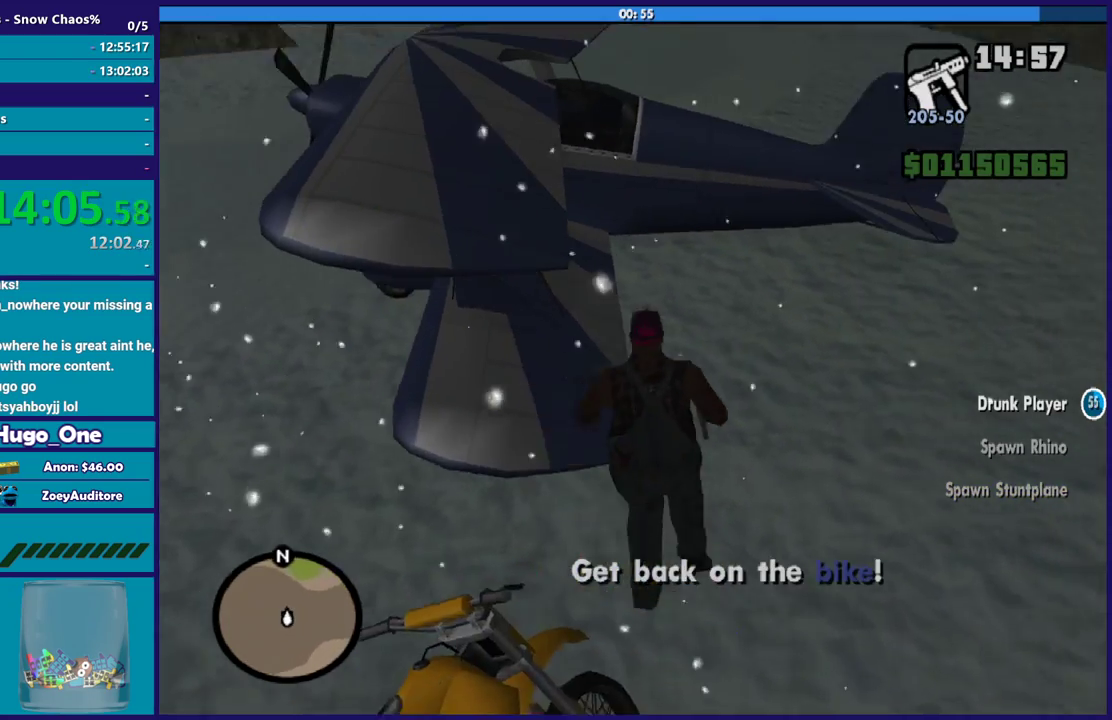
Gameplay with a controller (Xbox layout); each line is a JSON object with the inputs held at the frame after it. "events" lists button and stick changes between this image and that frame as [ms after this image, input, new state], when the widget could be followed in between.
{"buttons": ["Y"], "left_stick": "up", "right_stick": "center", "events": [[67, "right_stick", "left"], [167, "left_stick", "up-right"], [267, "right_stick", "up-left"], [334, "left_stick", "up"], [401, "right_stick", "center"], [501, "Y", "down"]]}
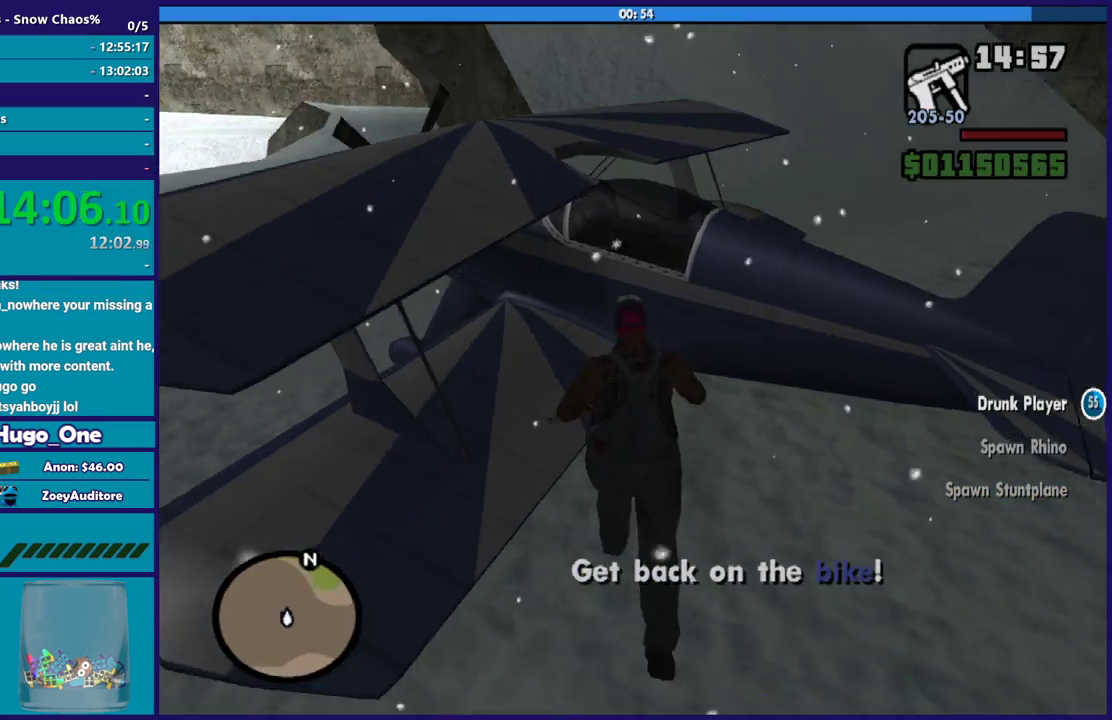
{"buttons": [], "left_stick": "center", "right_stick": "center", "events": [[133, "Y", "up"], [200, "Y", "down"], [334, "Y", "up"], [334, "left_stick", "center"], [400, "Y", "down"], [500, "Y", "up"]]}
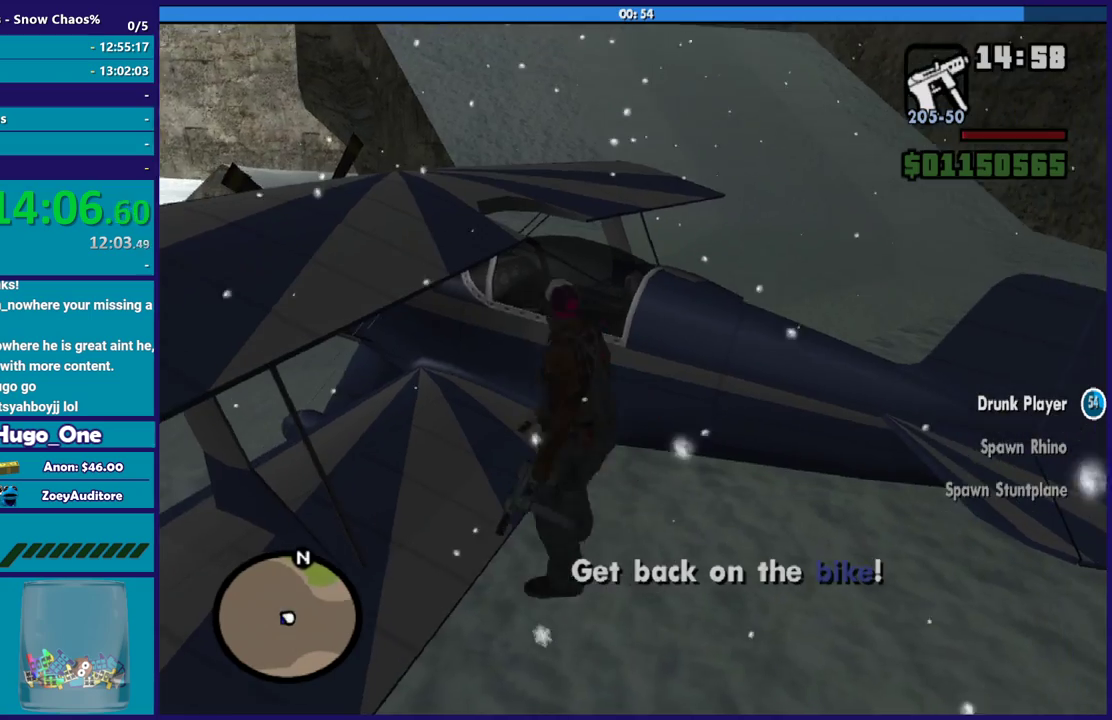
{"buttons": [], "left_stick": "center", "right_stick": "down-left", "events": [[67, "Y", "down"], [201, "Y", "up"], [301, "right_stick", "down-left"]]}
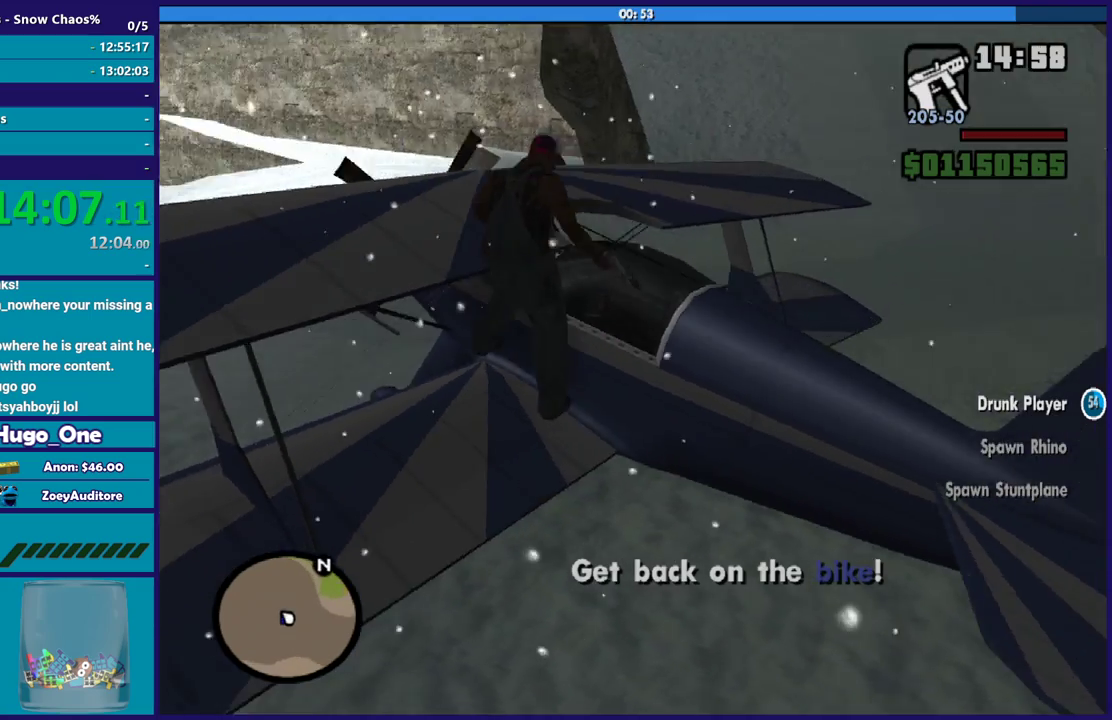
{"buttons": [], "left_stick": "center", "right_stick": "center", "events": [[33, "right_stick", "left"], [233, "right_stick", "center"]]}
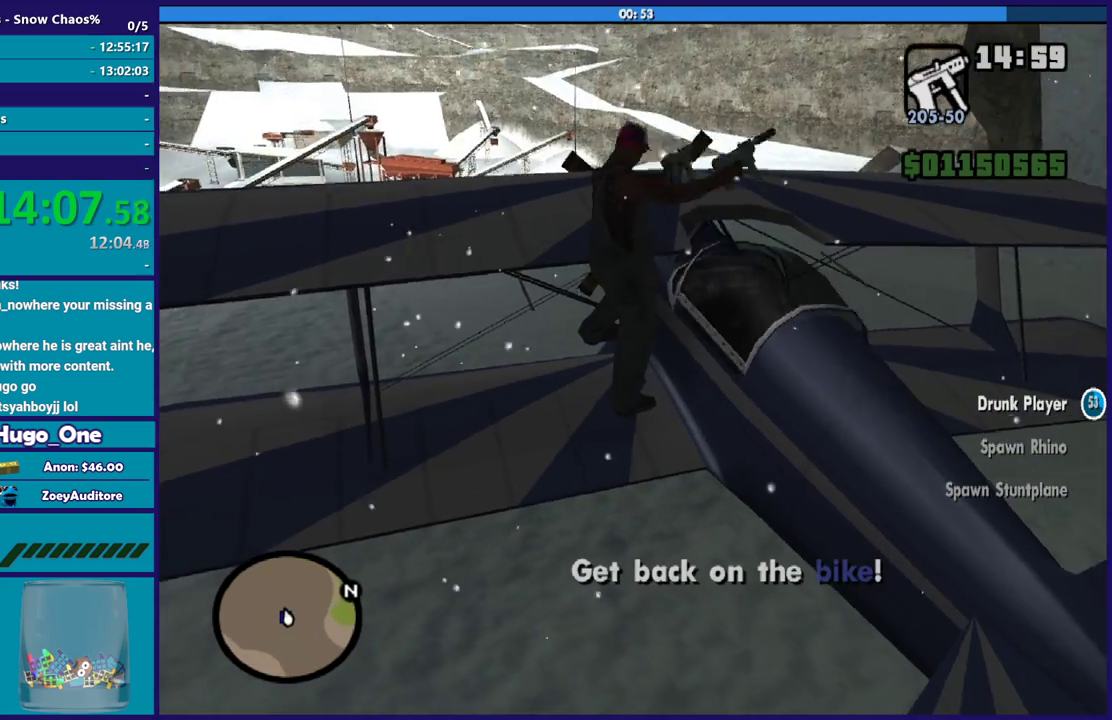
{"buttons": [], "left_stick": "center", "right_stick": "center", "events": []}
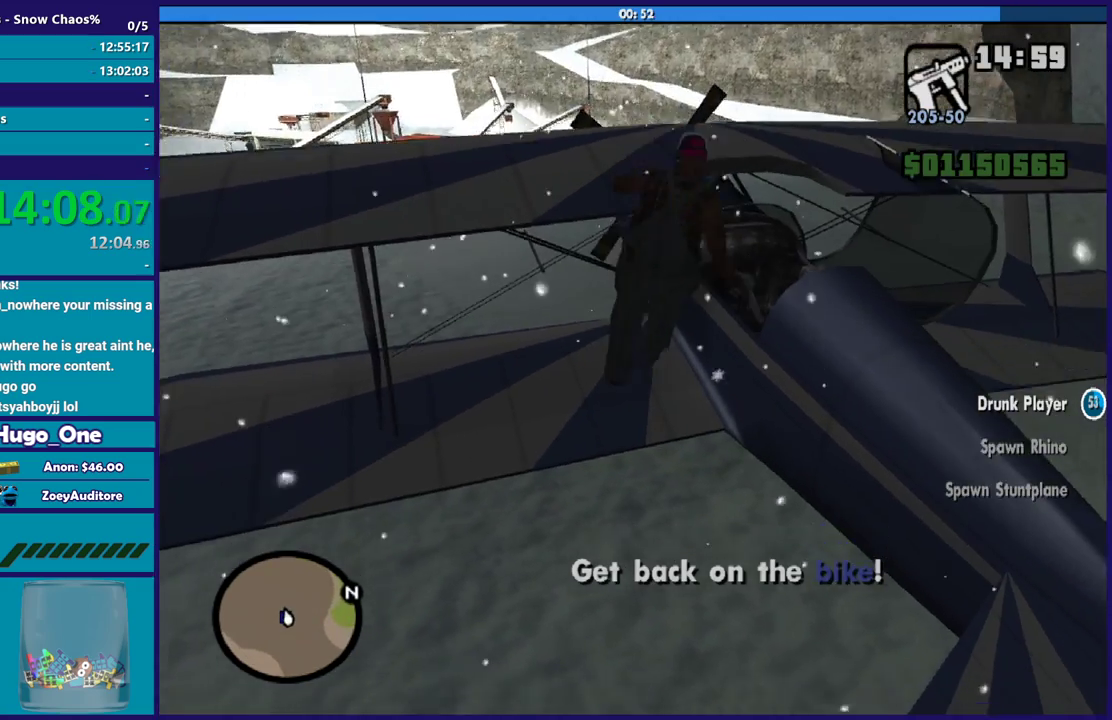
{"buttons": ["R2"], "left_stick": "center", "right_stick": "center", "events": [[100, "right_stick", "down-left"], [200, "right_stick", "center"], [334, "R2", "down"]]}
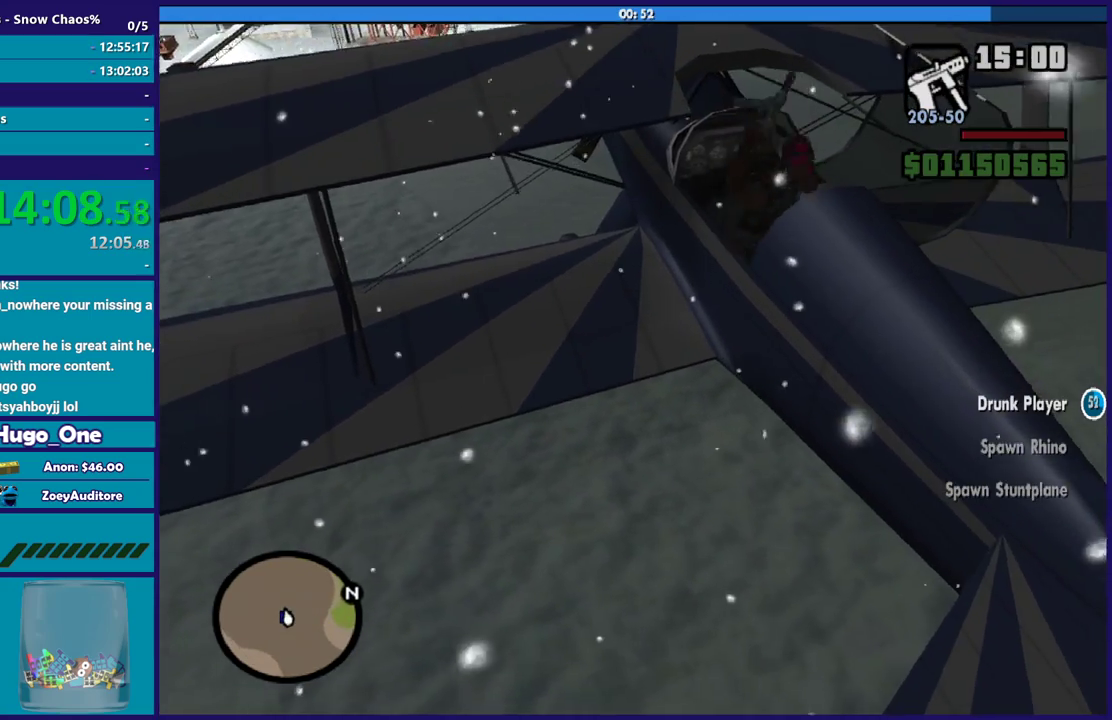
{"buttons": ["R2"], "left_stick": "center", "right_stick": "center", "events": []}
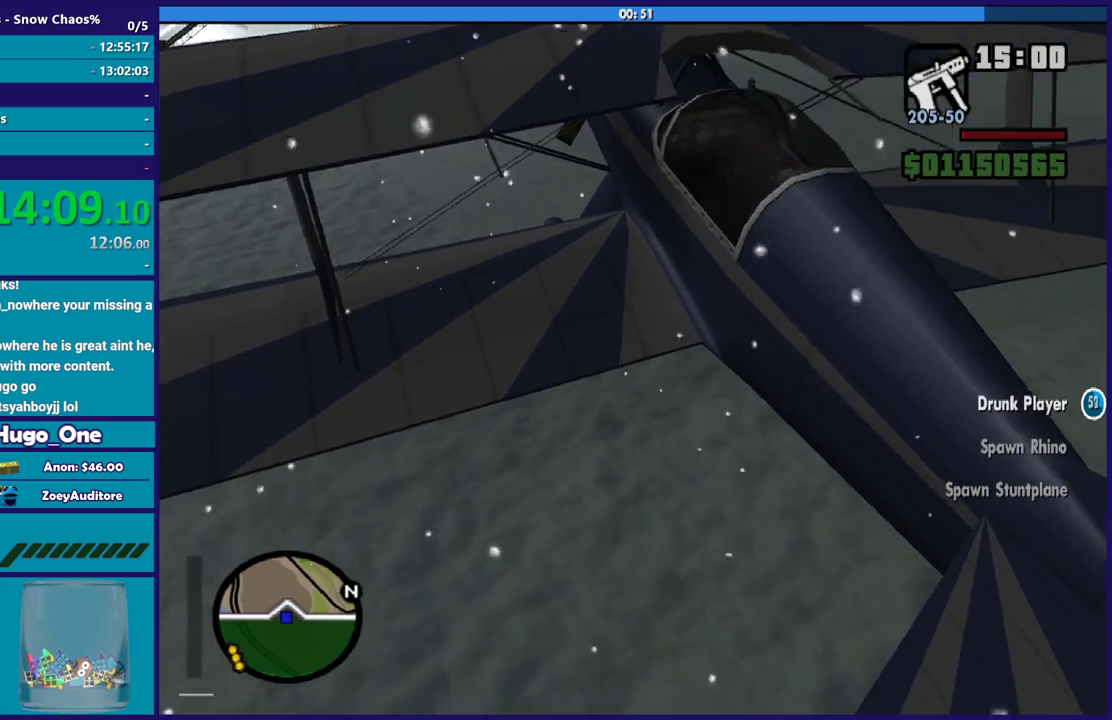
{"buttons": ["R2"], "left_stick": "center", "right_stick": "center", "events": []}
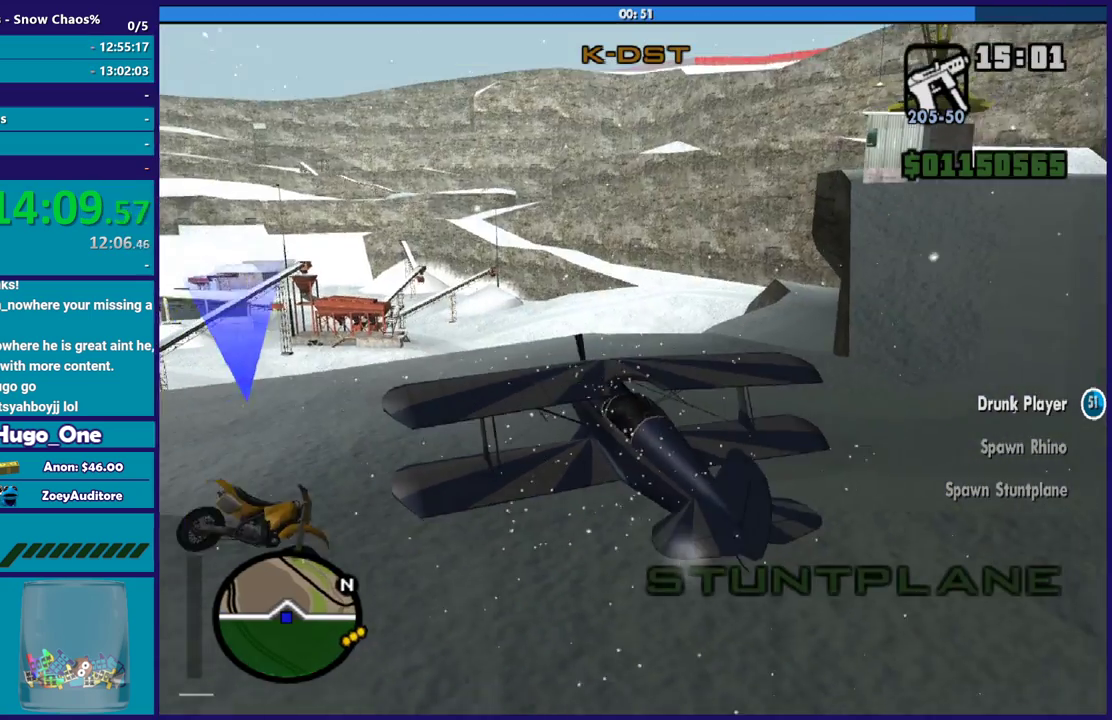
{"buttons": ["R2"], "left_stick": "center", "right_stick": "center", "events": []}
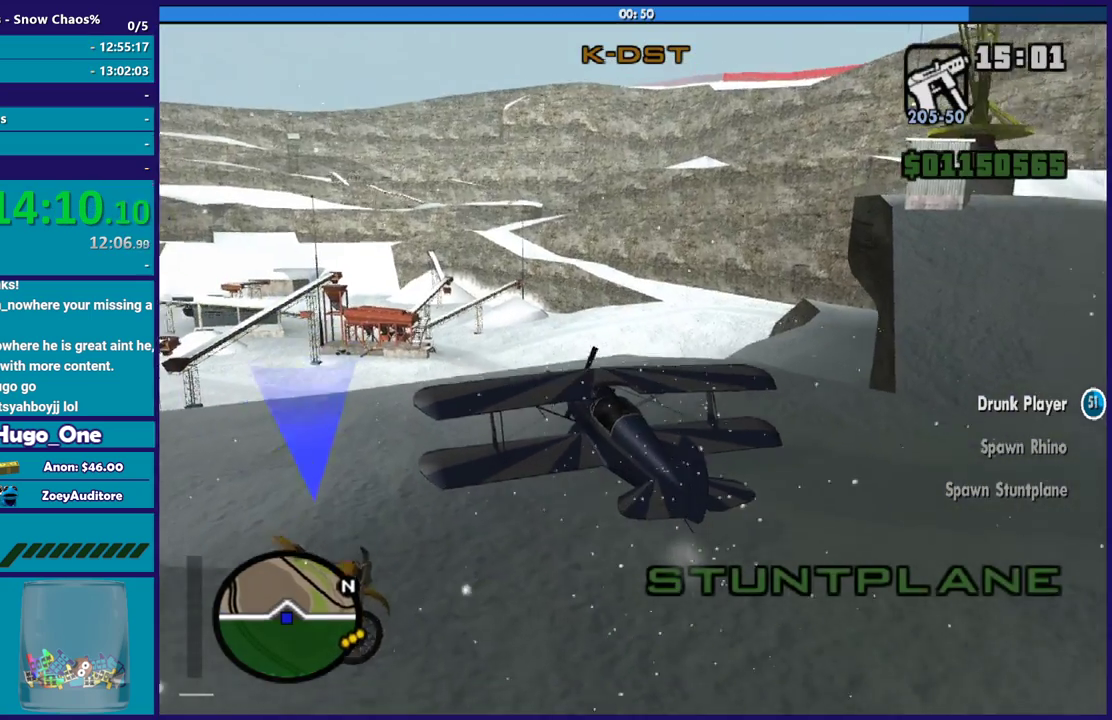
{"buttons": ["R2"], "left_stick": "down", "right_stick": "center", "events": [[100, "left_stick", "down"]]}
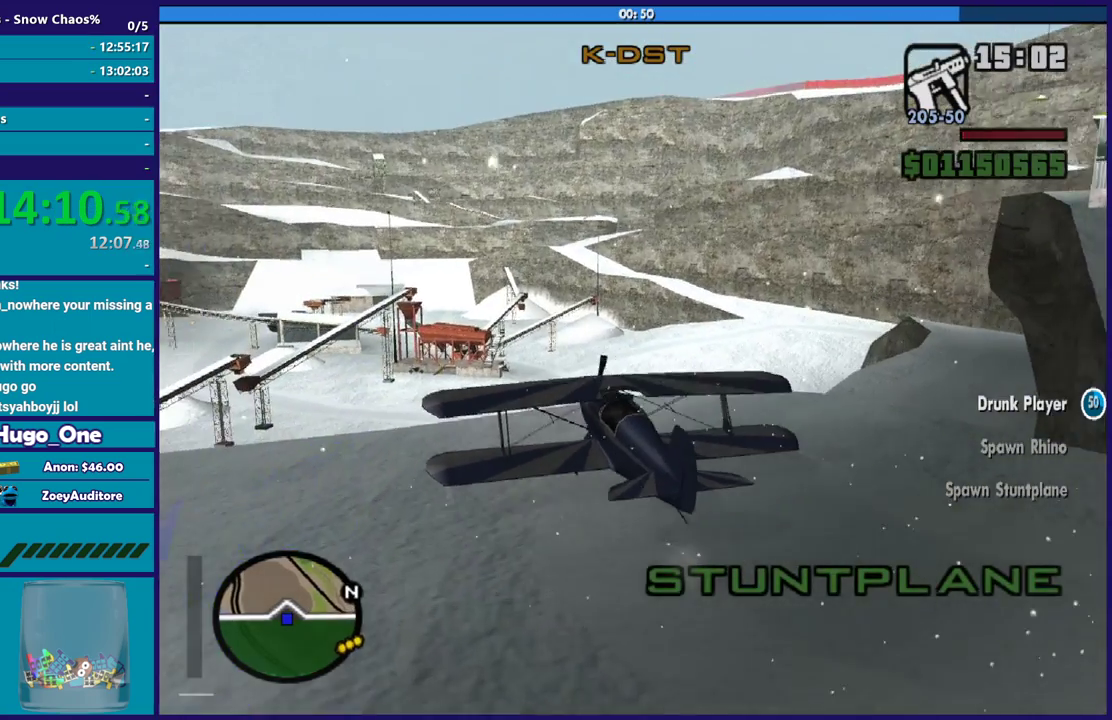
{"buttons": ["R2"], "left_stick": "down", "right_stick": "center", "events": []}
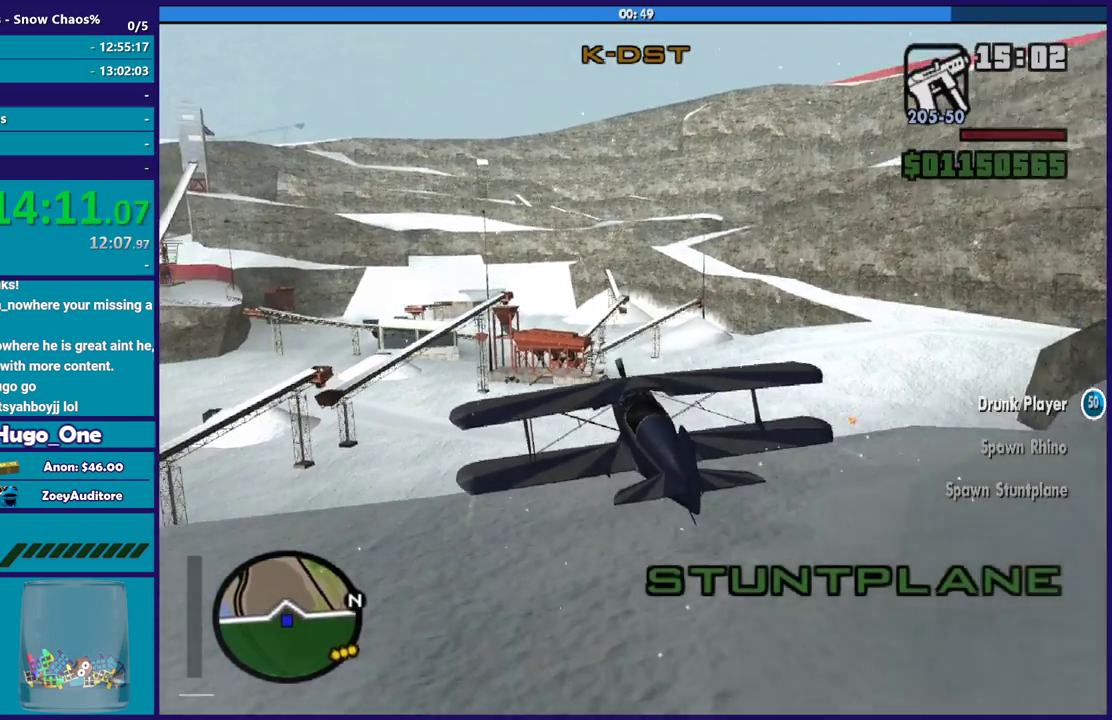
{"buttons": ["R2"], "left_stick": "up-left", "right_stick": "center", "events": [[434, "left_stick", "up-left"]]}
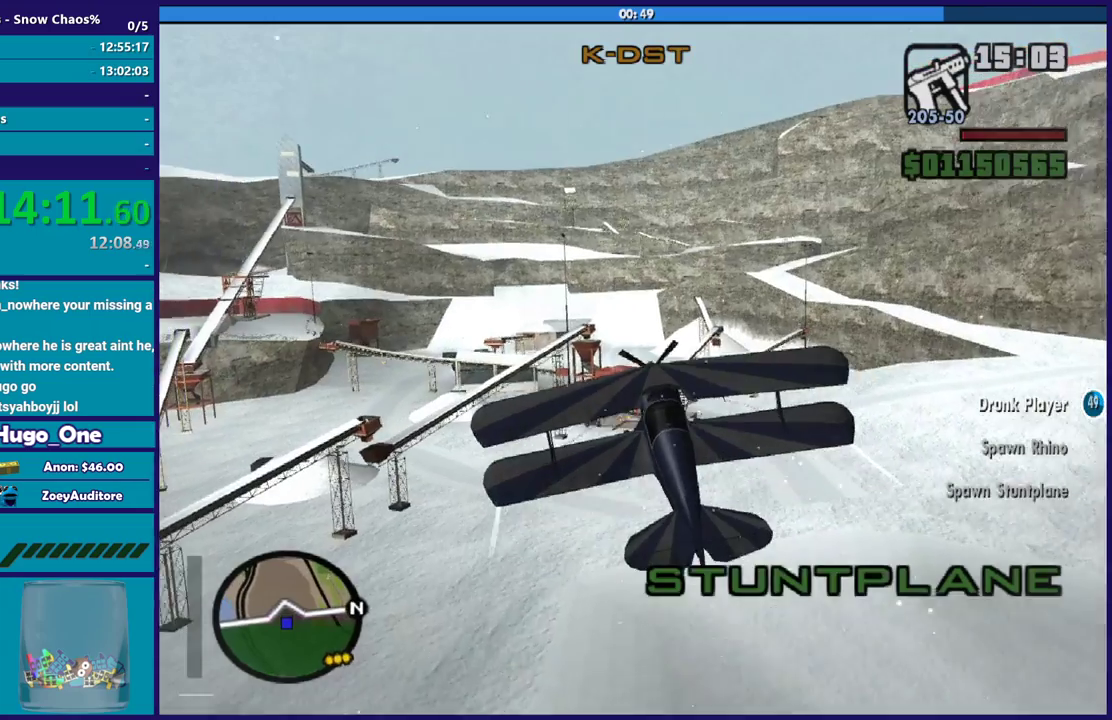
{"buttons": ["L1", "R2"], "left_stick": "down-left", "right_stick": "center", "events": [[34, "L1", "down"], [267, "left_stick", "down-left"]]}
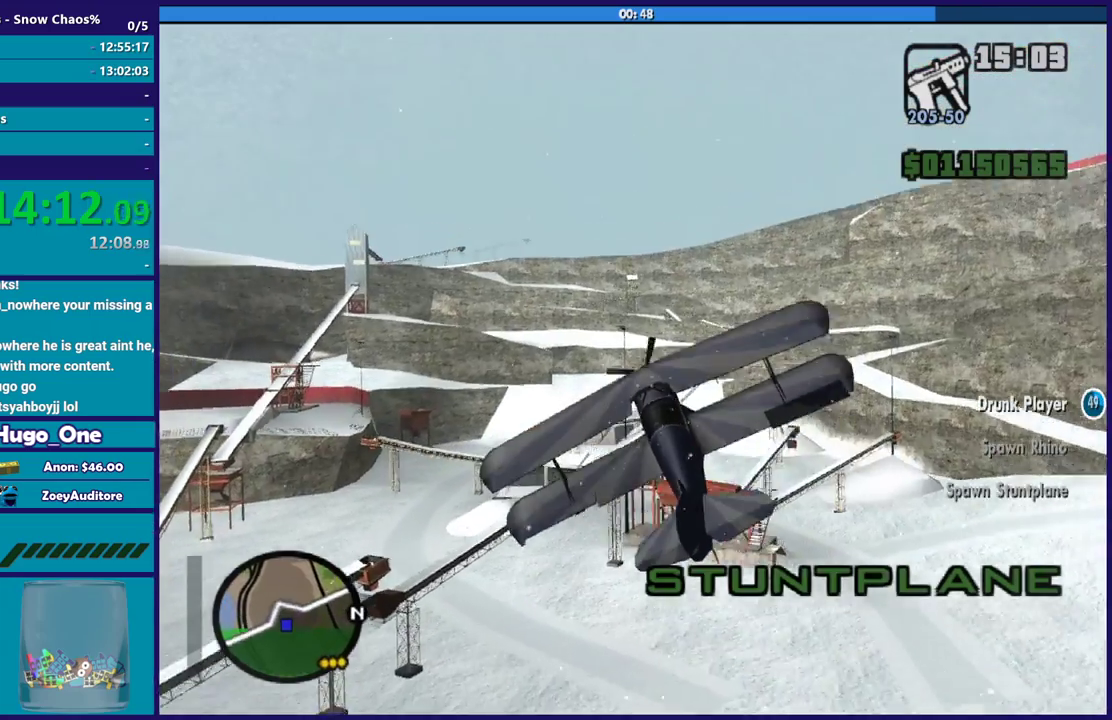
{"buttons": ["L1", "R2"], "left_stick": "down-right", "right_stick": "center", "events": [[133, "left_stick", "down"], [367, "left_stick", "down-right"]]}
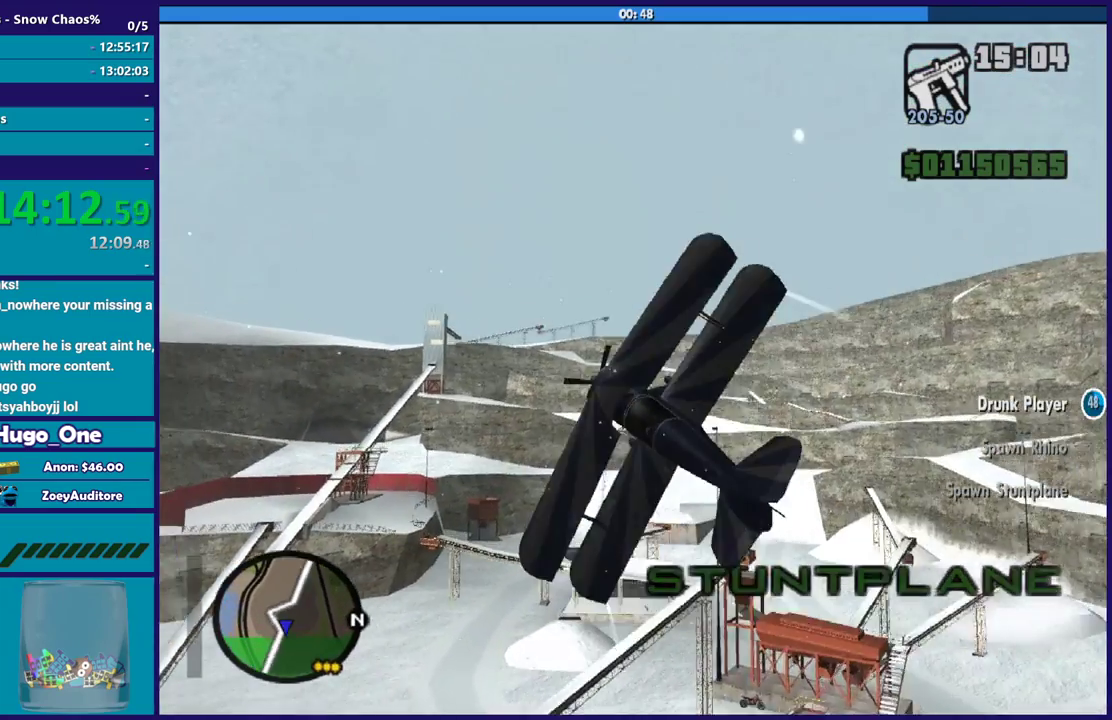
{"buttons": ["R1", "R2"], "left_stick": "right", "right_stick": "center", "events": [[167, "left_stick", "right"], [201, "L1", "up"], [434, "R1", "down"]]}
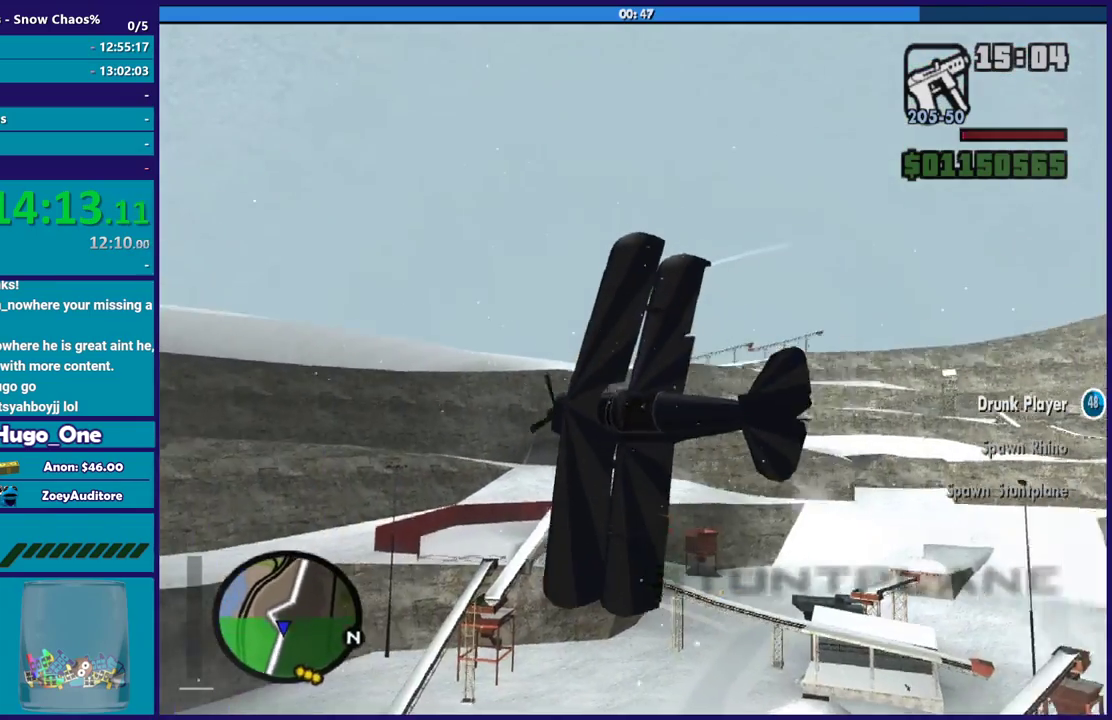
{"buttons": ["R2"], "left_stick": "down-left", "right_stick": "center", "events": [[200, "left_stick", "down-right"], [334, "left_stick", "down"], [367, "R1", "up"], [467, "left_stick", "down-left"]]}
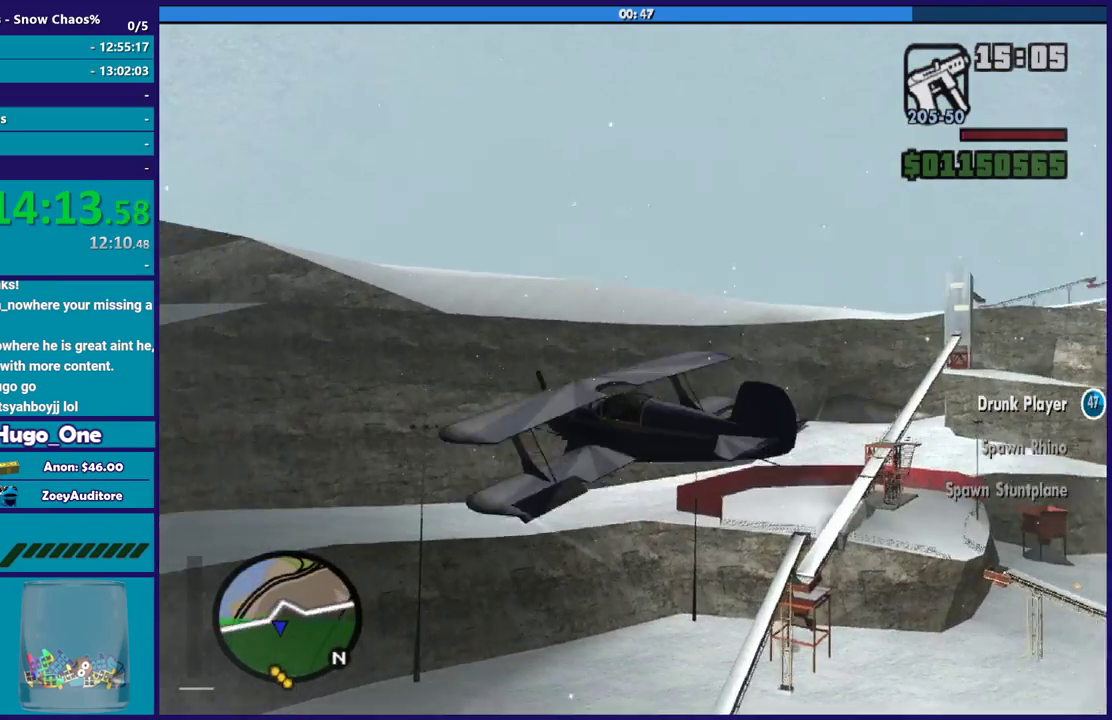
{"buttons": ["R2"], "left_stick": "left", "right_stick": "center", "events": [[67, "left_stick", "left"], [201, "left_stick", "down-left"], [267, "left_stick", "left"], [334, "left_stick", "up-left"], [468, "left_stick", "left"]]}
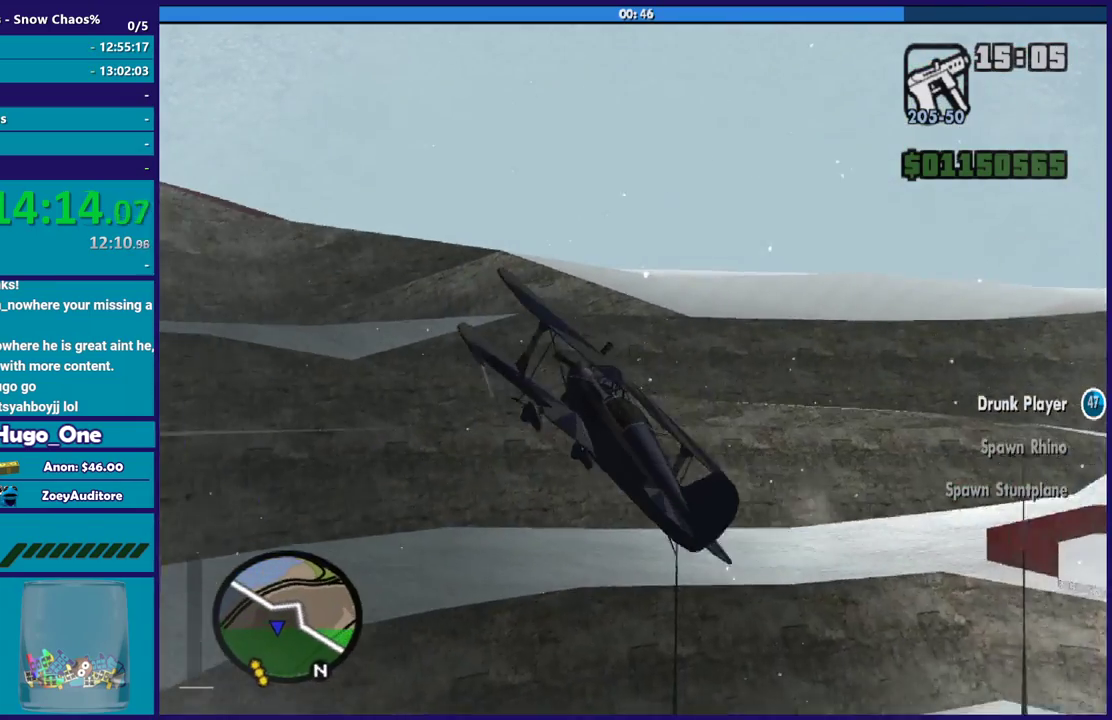
{"buttons": ["R2"], "left_stick": "up", "right_stick": "center", "events": [[133, "left_stick", "down-left"], [400, "left_stick", "up-right"], [467, "left_stick", "up"]]}
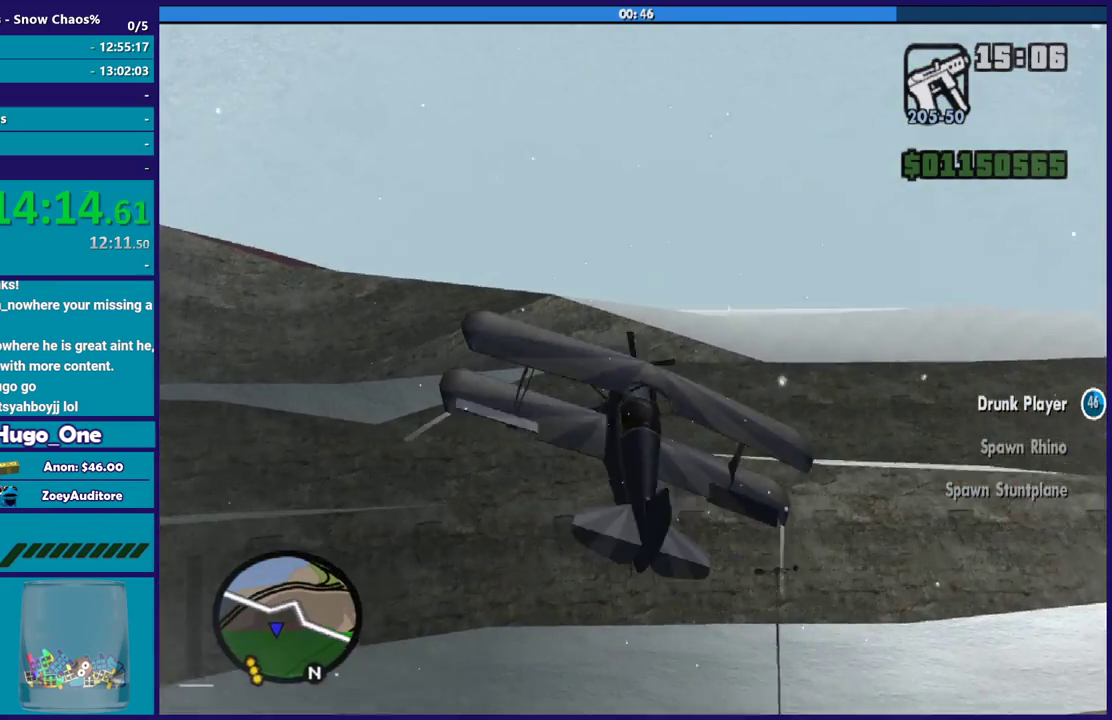
{"buttons": ["R2"], "left_stick": "center", "right_stick": "center", "events": [[34, "left_stick", "right"], [167, "left_stick", "up"], [234, "left_stick", "up-left"], [301, "left_stick", "center"]]}
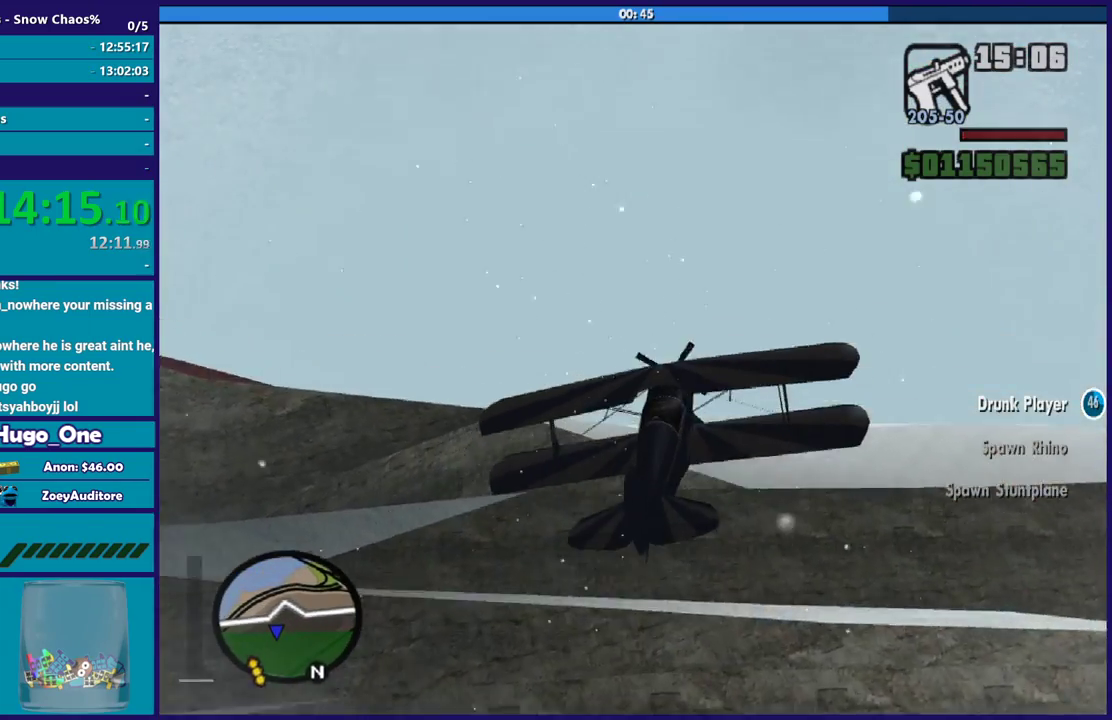
{"buttons": ["R2"], "left_stick": "up", "right_stick": "center", "events": [[100, "left_stick", "right"], [167, "left_stick", "center"], [300, "left_stick", "down-right"], [367, "left_stick", "up-right"], [467, "left_stick", "up"]]}